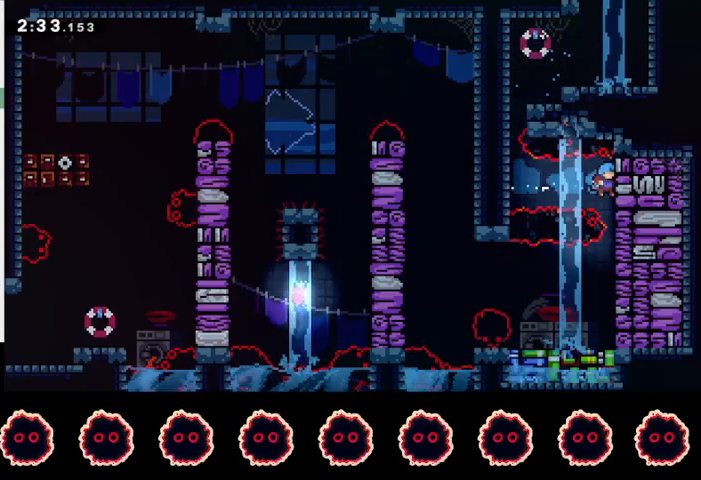
Gameplay with a controller (PlayStation layout); each line is a JSON object with the inputs held at the frame after it. "events" lists button and stick changes between this image and that frame as [ms after this image, input, new state], when the widget could be followed in between.
{"buttons": ["SQUARE"], "left_stick": "left", "right_stick": "center", "events": [[433, "R2", "up"], [433, "left_stick", "left"], [467, "SQUARE", "down"]]}
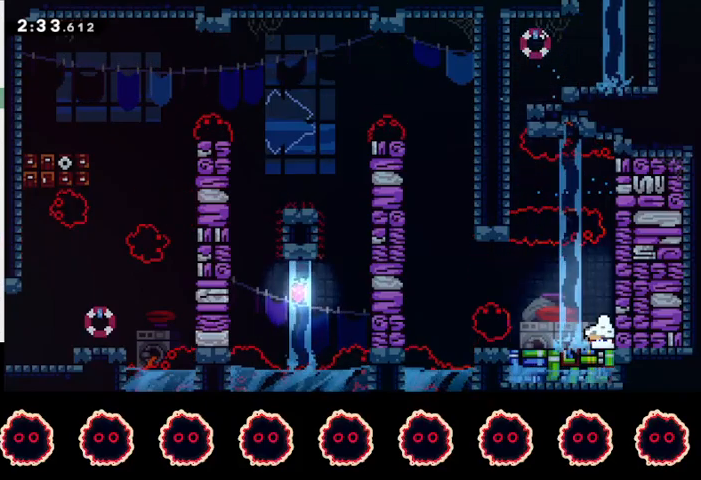
{"buttons": ["SQUARE"], "left_stick": "up", "right_stick": "center", "events": [[100, "SQUARE", "up"], [167, "CROSS", "down"], [367, "CROSS", "up"], [433, "SQUARE", "down"], [467, "left_stick", "up"]]}
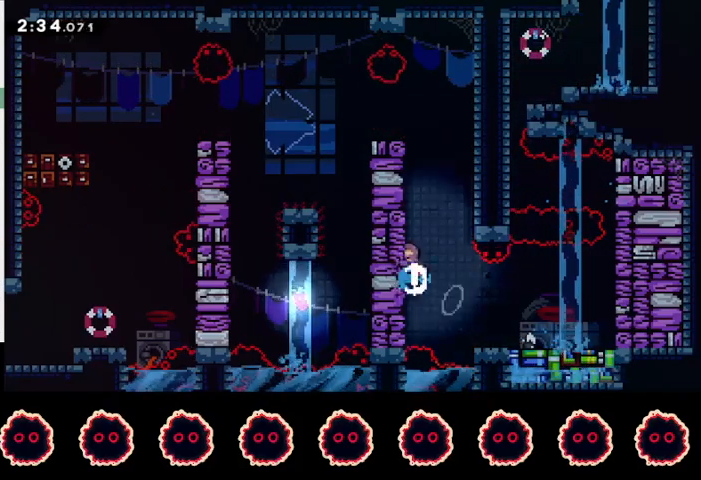
{"buttons": [], "left_stick": "left", "right_stick": "center", "events": [[67, "SQUARE", "up"], [67, "left_stick", "up-right"], [133, "CROSS", "down"], [267, "CROSS", "up"], [267, "left_stick", "left"], [300, "CROSS", "down"], [400, "CROSS", "up"]]}
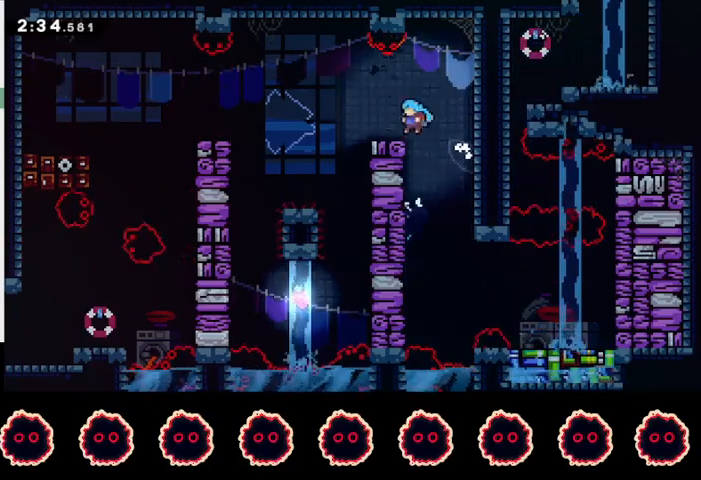
{"buttons": ["R2"], "left_stick": "center", "right_stick": "center", "events": [[267, "R2", "down"], [367, "left_stick", "center"]]}
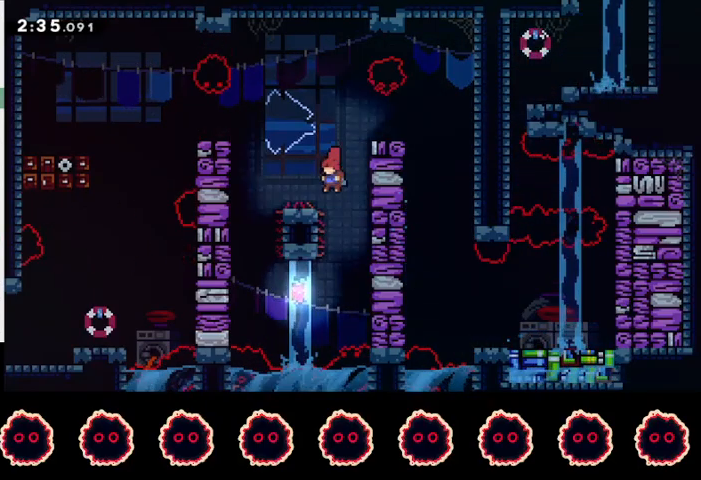
{"buttons": [], "left_stick": "left", "right_stick": "center", "events": [[200, "left_stick", "left"], [233, "R2", "up"], [267, "SQUARE", "down"], [433, "SQUARE", "up"]]}
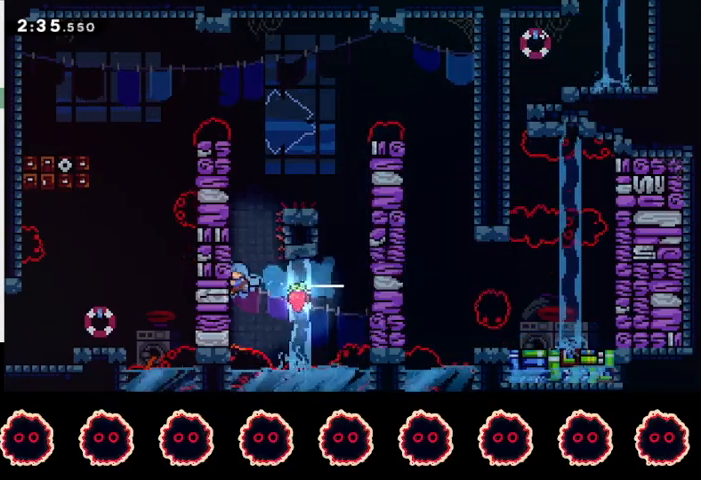
{"buttons": ["CROSS", "R1"], "left_stick": "left", "right_stick": "center", "events": [[33, "CROSS", "down"], [33, "left_stick", "right"], [167, "CROSS", "up"], [167, "left_stick", "left"], [233, "CROSS", "down"], [433, "CROSS", "up"], [467, "R1", "down"], [500, "CROSS", "down"]]}
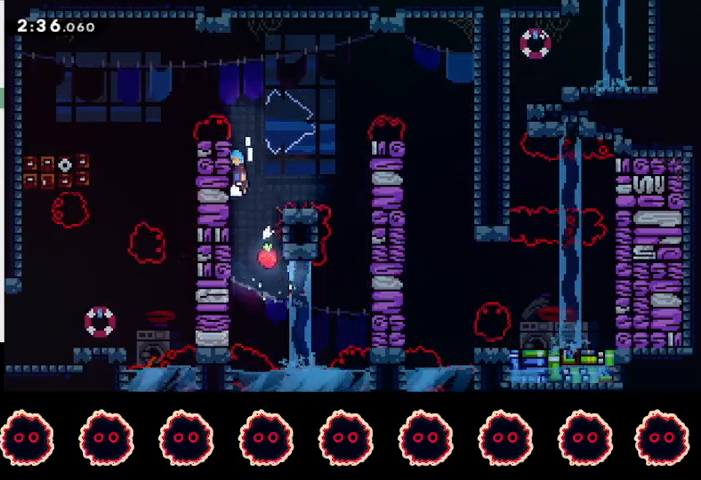
{"buttons": ["L1"], "left_stick": "down-left", "right_stick": "center", "events": [[100, "CROSS", "up"], [167, "CROSS", "down"], [300, "CROSS", "up"], [300, "R1", "up"], [467, "left_stick", "down-left"], [500, "L1", "down"]]}
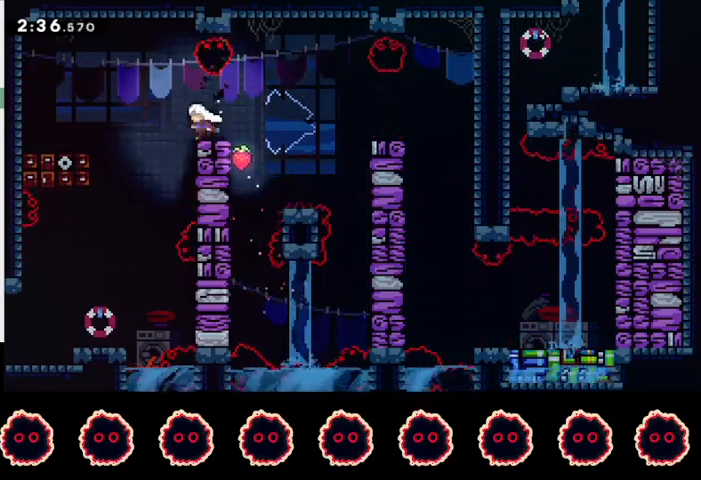
{"buttons": [], "left_stick": "left", "right_stick": "center", "events": [[67, "SQUARE", "down"], [167, "L1", "up"], [167, "R2", "down"], [167, "SQUARE", "up"], [233, "left_stick", "right"], [467, "R2", "up"], [500, "left_stick", "left"]]}
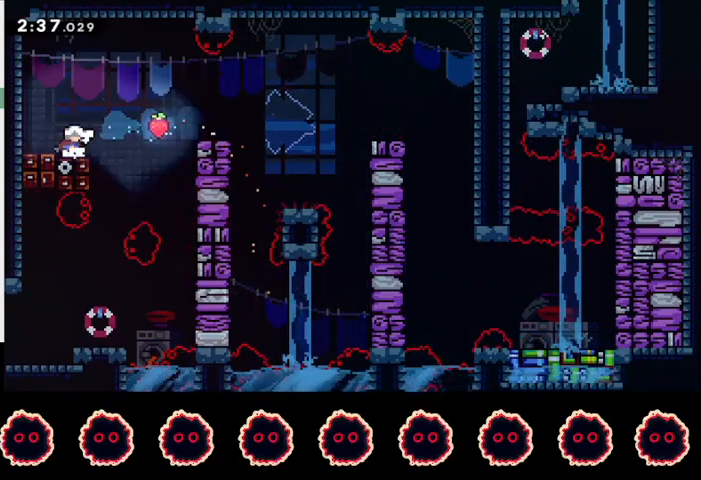
{"buttons": [], "left_stick": "down-right", "right_stick": "center", "events": [[133, "left_stick", "right"], [200, "CROSS", "down"], [267, "CROSS", "up"], [467, "left_stick", "down-right"]]}
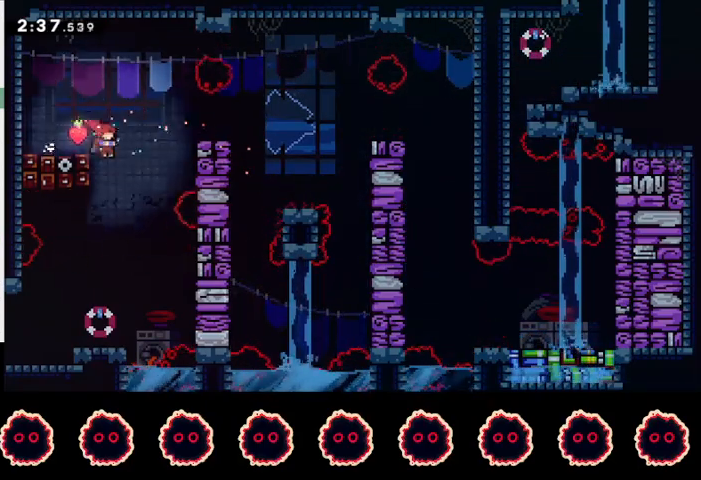
{"buttons": ["CIRCLE", "R2"], "left_stick": "left", "right_stick": "center", "events": [[33, "left_stick", "down"], [67, "R2", "down"], [67, "SQUARE", "down"], [100, "L3", "down"], [133, "SQUARE", "up"], [167, "L3", "up"], [267, "left_stick", "center"], [467, "CIRCLE", "down"], [467, "left_stick", "left"]]}
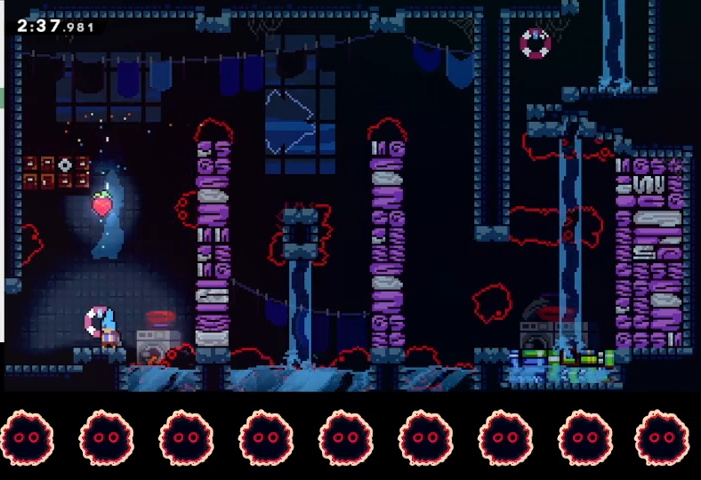
{"buttons": ["CROSS"], "left_stick": "left", "right_stick": "center", "events": [[67, "R2", "up"], [100, "CIRCLE", "up"], [133, "CROSS", "down"], [367, "left_stick", "center"], [500, "left_stick", "left"]]}
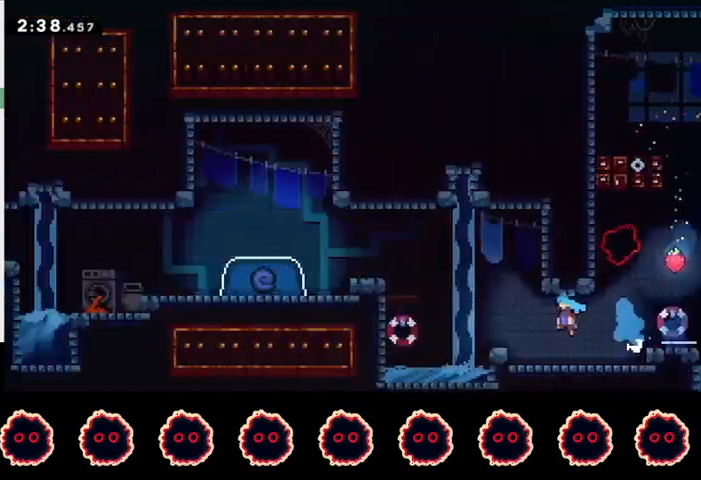
{"buttons": [], "left_stick": "up-left", "right_stick": "center", "events": [[467, "CROSS", "up"], [500, "left_stick", "up-left"]]}
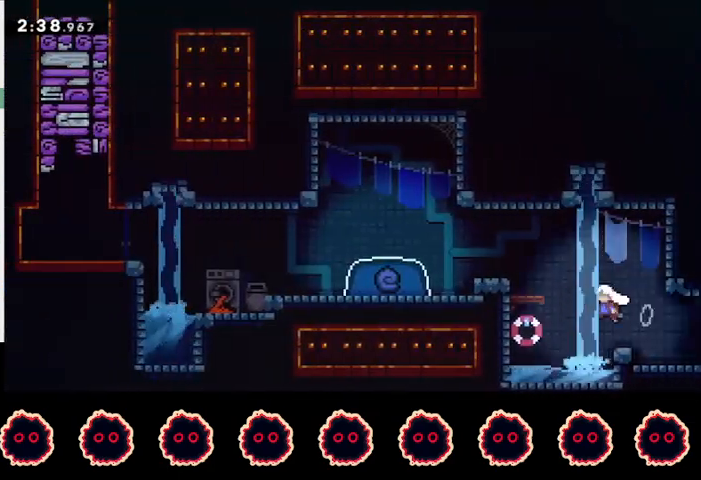
{"buttons": [], "left_stick": "left", "right_stick": "center", "events": [[100, "CIRCLE", "down"], [167, "CIRCLE", "up"], [200, "R1", "down"], [233, "CROSS", "down"], [233, "L1", "down"], [233, "left_stick", "left"], [300, "CROSS", "up"], [300, "R1", "up"], [367, "L1", "up"]]}
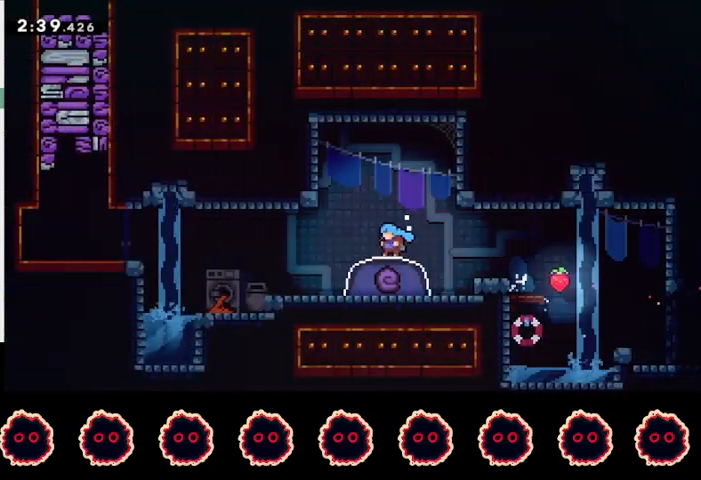
{"buttons": [], "left_stick": "right", "right_stick": "center", "events": [[67, "SQUARE", "down"], [67, "left_stick", "down"], [133, "L3", "down"], [133, "R2", "down"], [233, "L3", "up"], [233, "SQUARE", "up"], [333, "left_stick", "center"], [400, "left_stick", "right"], [433, "R2", "up"]]}
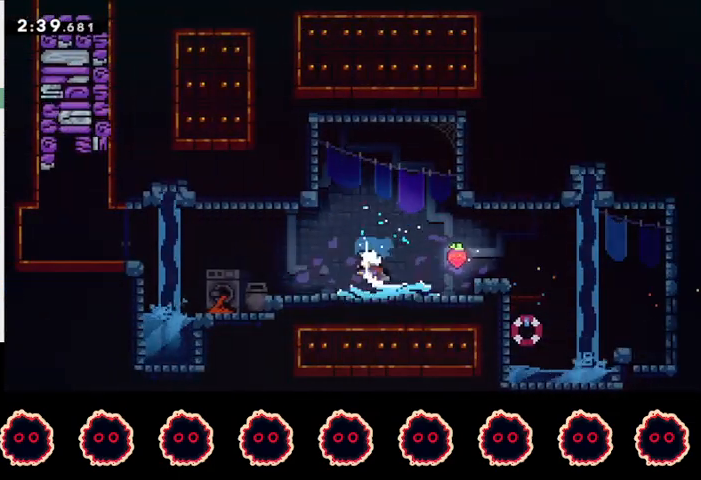
{"buttons": [], "left_stick": "right", "right_stick": "center", "events": []}
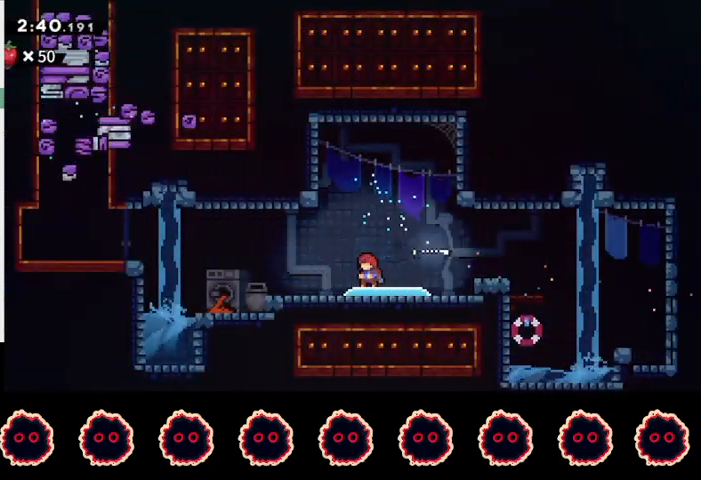
{"buttons": [], "left_stick": "right", "right_stick": "center", "events": []}
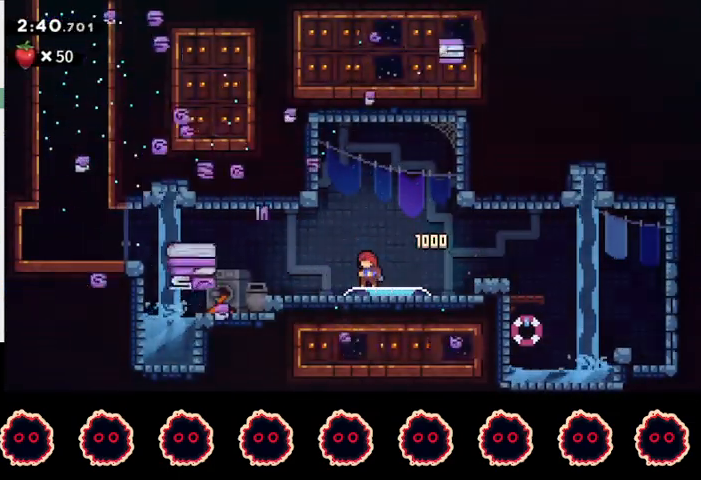
{"buttons": ["SQUARE"], "left_stick": "right", "right_stick": "center", "events": [[367, "SQUARE", "down"]]}
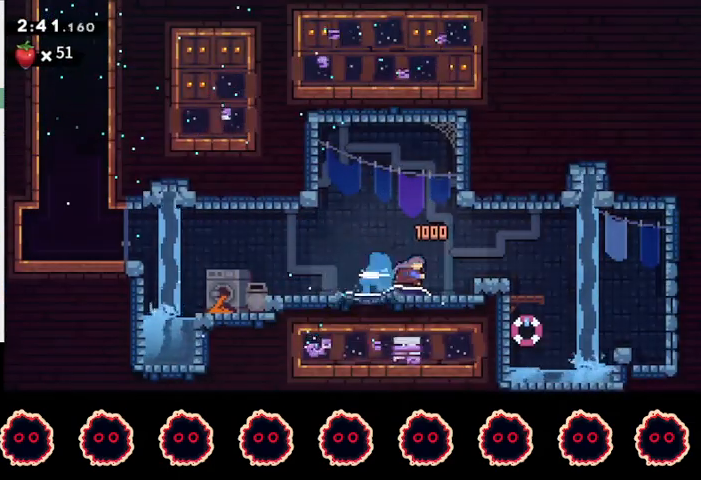
{"buttons": ["SQUARE"], "left_stick": "up-right", "right_stick": "center", "events": [[33, "SQUARE", "up"], [133, "CROSS", "down"], [333, "CROSS", "up"], [367, "left_stick", "up-right"], [433, "SQUARE", "down"]]}
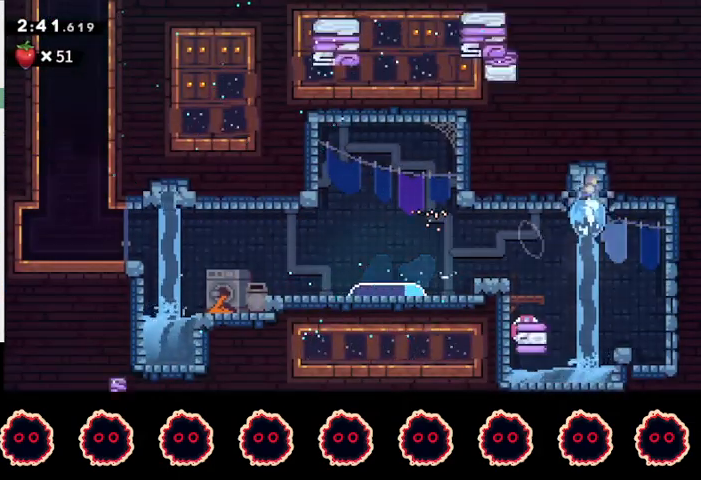
{"buttons": ["SQUARE"], "left_stick": "up", "right_stick": "center", "events": [[33, "SQUARE", "up"], [133, "CROSS", "down"], [167, "CROSS", "up"], [467, "SQUARE", "down"], [467, "left_stick", "up"]]}
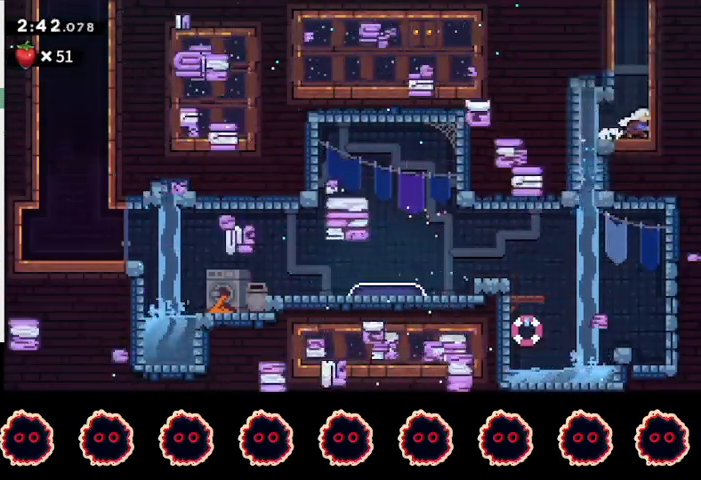
{"buttons": ["L1"], "left_stick": "up-right", "right_stick": "center", "events": [[67, "SQUARE", "up"], [133, "left_stick", "up-right"], [167, "CROSS", "down"], [267, "CROSS", "up"], [300, "L1", "down"], [333, "CROSS", "down"], [467, "CROSS", "up"]]}
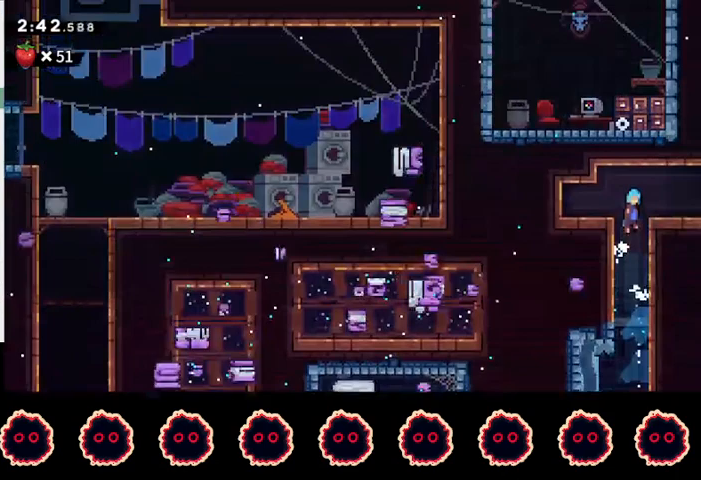
{"buttons": [], "left_stick": "up-right", "right_stick": "center", "events": [[67, "L1", "up"]]}
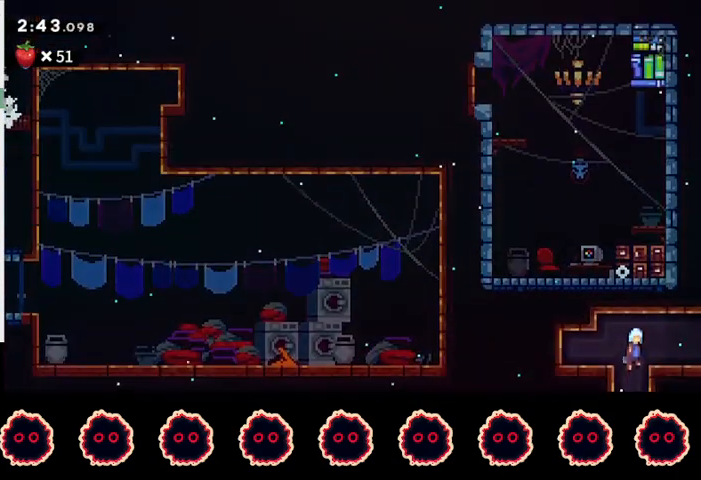
{"buttons": [], "left_stick": "up", "right_stick": "center", "events": [[133, "CIRCLE", "down"], [300, "CIRCLE", "up"], [367, "left_stick", "center"], [467, "left_stick", "up"]]}
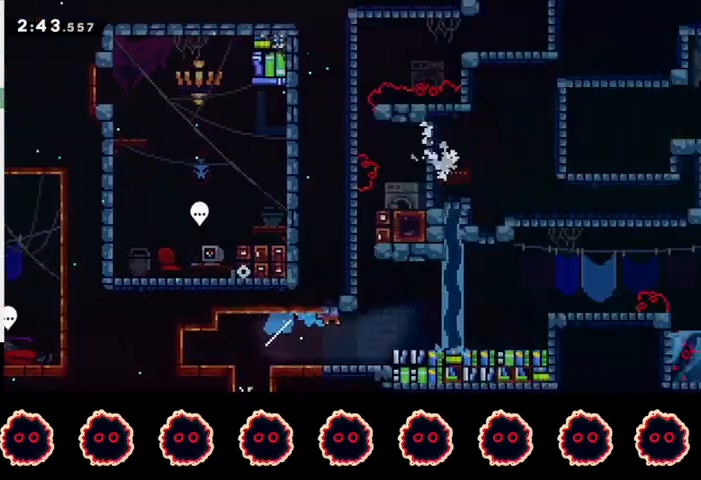
{"buttons": [], "left_stick": "up", "right_stick": "center", "events": []}
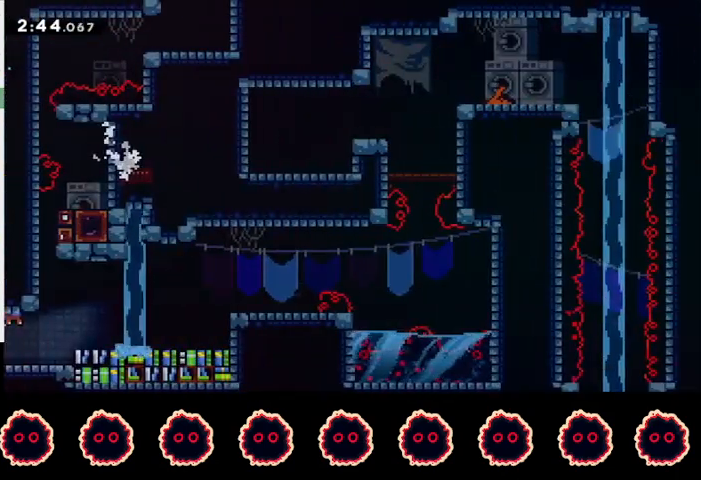
{"buttons": ["CROSS"], "left_stick": "up", "right_stick": "center", "events": [[167, "SQUARE", "down"], [333, "SQUARE", "up"], [433, "CROSS", "down"]]}
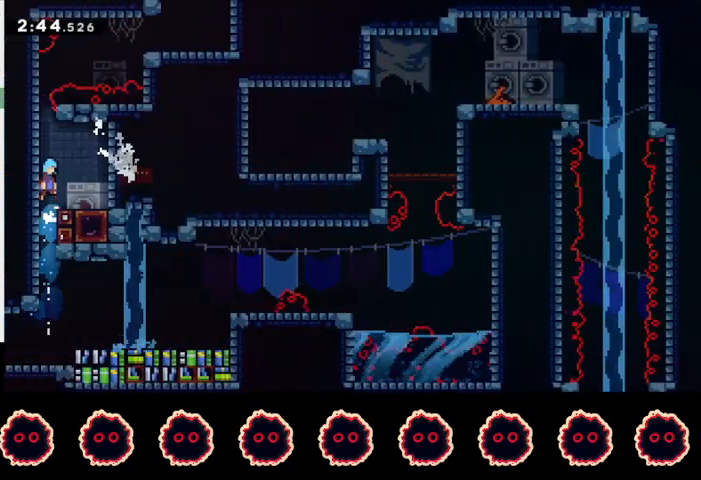
{"buttons": ["CROSS", "L1", "R1"], "left_stick": "up-right", "right_stick": "center", "events": [[167, "CROSS", "up"], [200, "R1", "down"], [233, "CROSS", "down"], [233, "left_stick", "up-right"], [300, "L1", "down"], [333, "CROSS", "up"], [367, "CROSS", "down"]]}
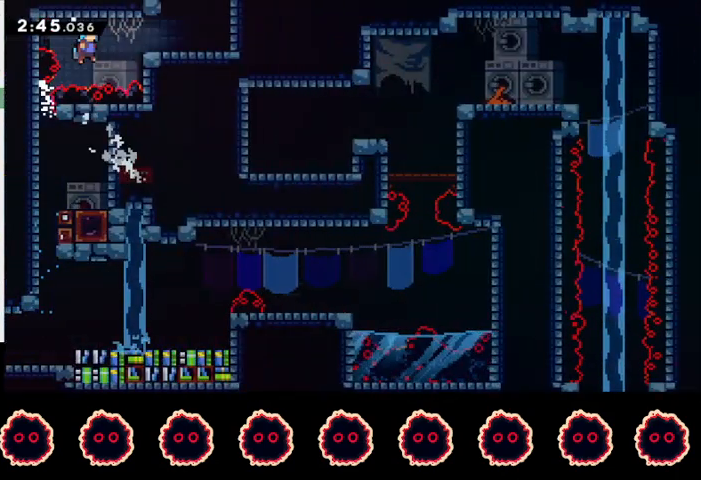
{"buttons": ["CIRCLE", "R1"], "left_stick": "up-right", "right_stick": "center", "events": [[267, "CROSS", "up"], [300, "L1", "up"], [333, "CIRCLE", "down"], [433, "CIRCLE", "up"], [467, "CIRCLE", "down"]]}
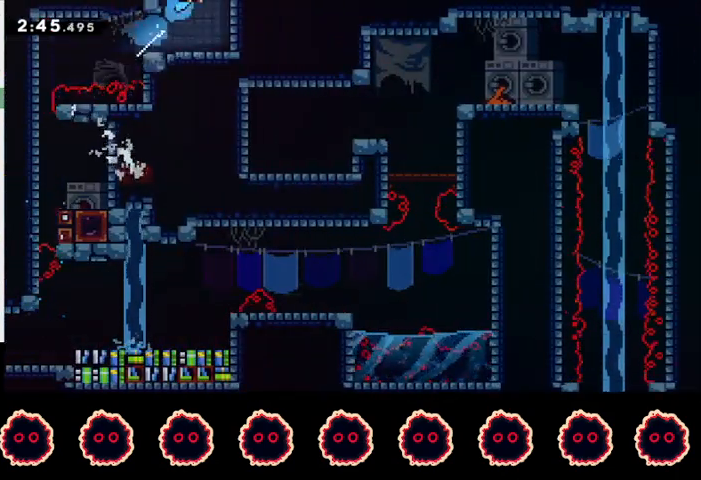
{"buttons": [], "left_stick": "down-right", "right_stick": "center", "events": [[67, "CIRCLE", "up"], [100, "R1", "up"], [133, "left_stick", "center"], [233, "left_stick", "down-right"]]}
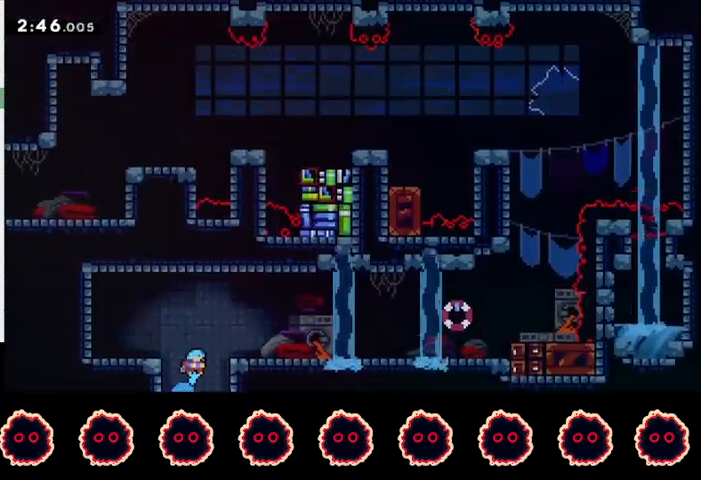
{"buttons": [], "left_stick": "down-right", "right_stick": "center", "events": [[367, "SQUARE", "down"], [433, "SQUARE", "up"]]}
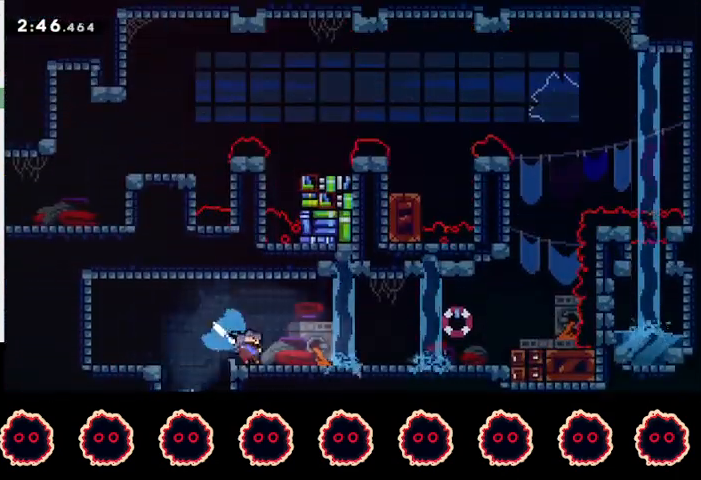
{"buttons": ["SQUARE"], "left_stick": "up", "right_stick": "center", "events": [[33, "CROSS", "down"], [67, "CROSS", "up"], [267, "CROSS", "down"], [367, "left_stick", "up"], [400, "CROSS", "up"], [467, "SQUARE", "down"]]}
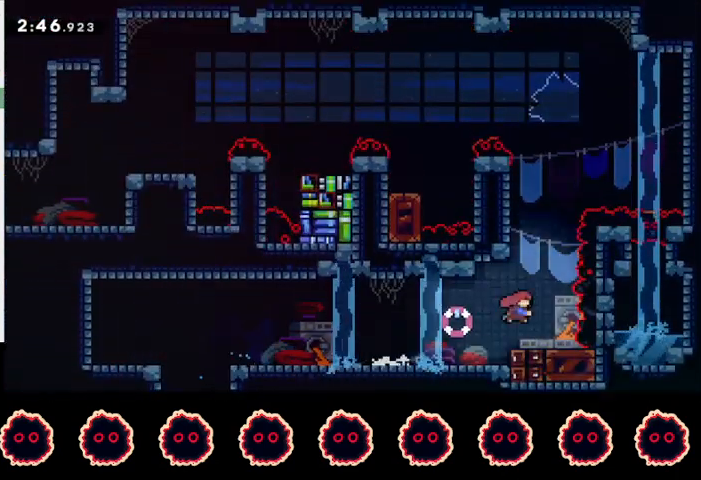
{"buttons": ["L1"], "left_stick": "left", "right_stick": "center", "events": [[133, "left_stick", "up-left"], [167, "SQUARE", "up"], [200, "R1", "down"], [233, "CROSS", "down"], [267, "left_stick", "left"], [333, "CROSS", "up"], [333, "L1", "down"], [367, "CROSS", "down"], [500, "CROSS", "up"], [500, "R1", "up"]]}